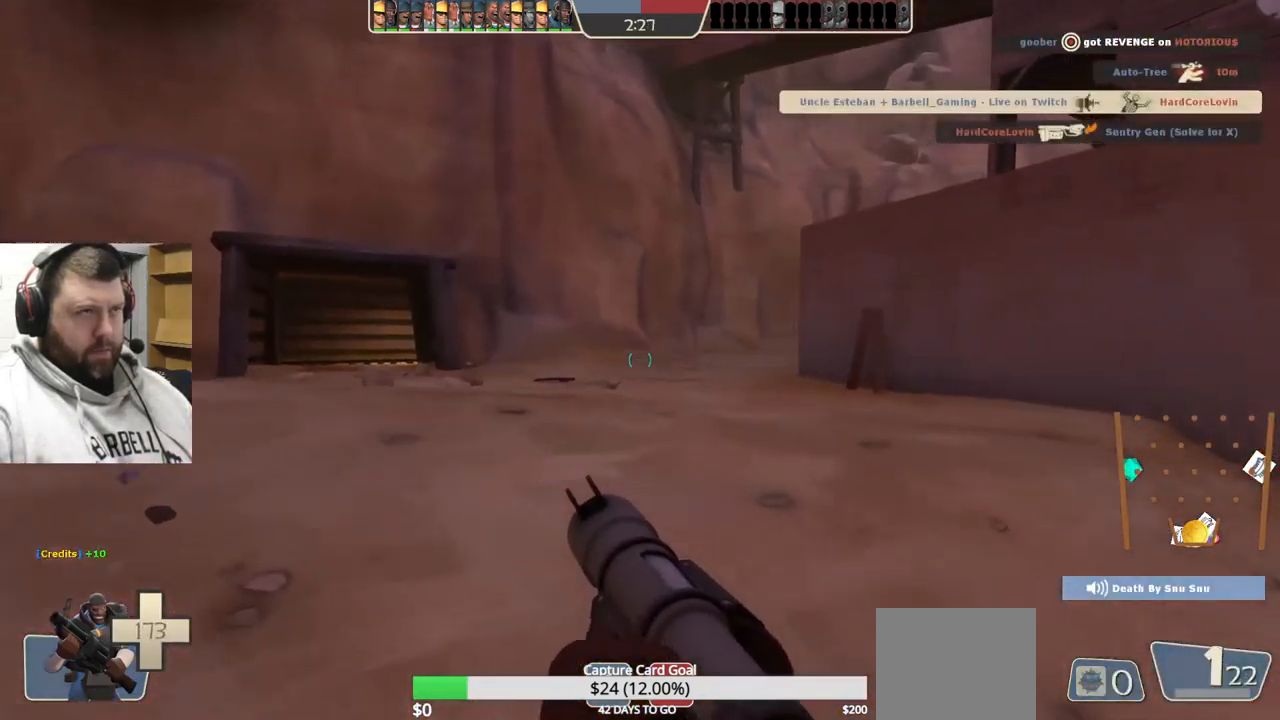
Gameplay with a controller (PlayStation layout); each line is a JSON object with the inputs held at the frame after it. "events" lists button and stick changes between this image and that frame as [ms after this image, input, new state], when the widget could be followed in between. Not read: L1.
{"buttons": [], "left_stick": "up-left", "right_stick": "center", "events": [[50, "right_stick", "right"], [150, "right_stick", "center"]]}
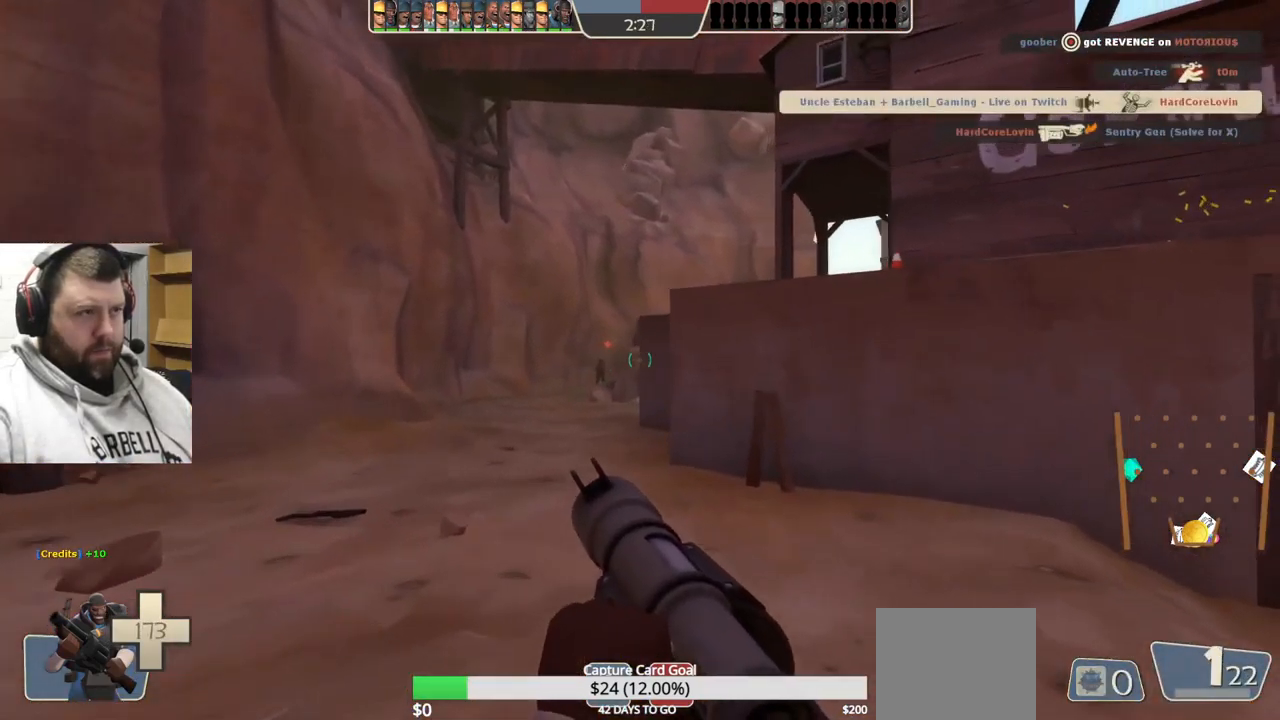
{"buttons": [], "left_stick": "up-left", "right_stick": "center", "events": []}
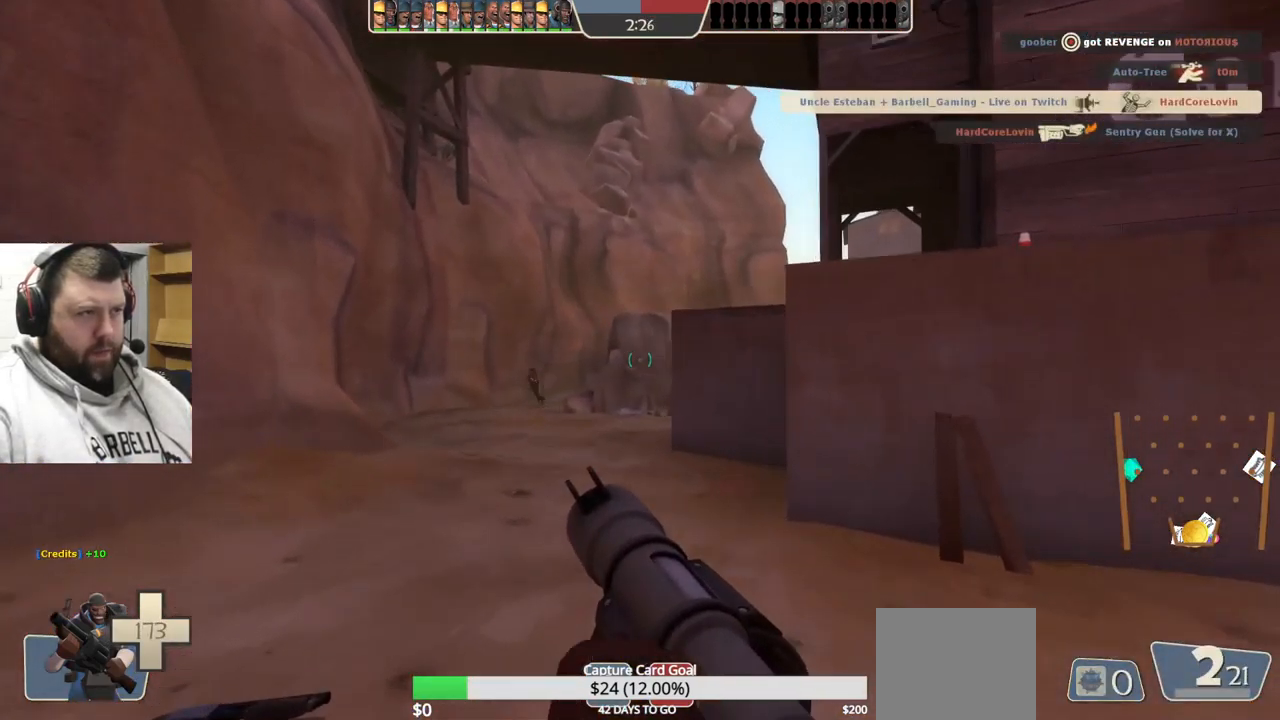
{"buttons": [], "left_stick": "up-left", "right_stick": "center", "events": [[200, "R2", "down"], [350, "R2", "up"]]}
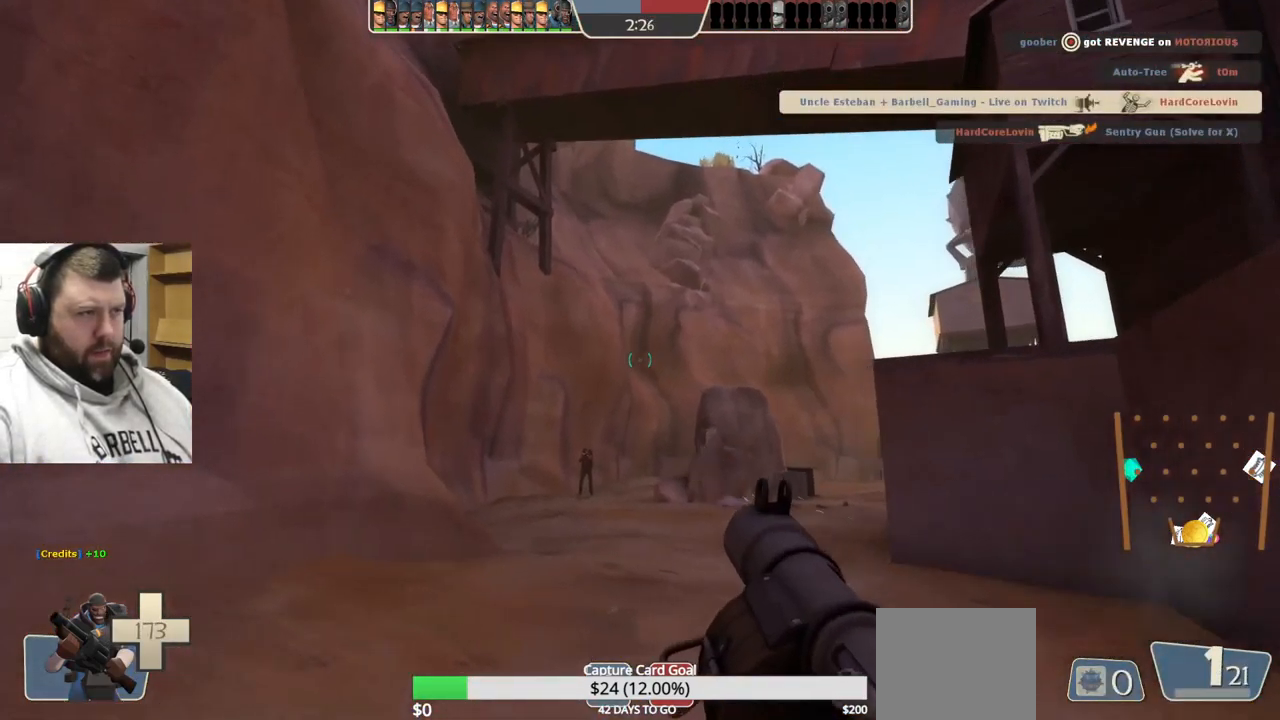
{"buttons": [], "left_stick": "right", "right_stick": "center", "events": [[300, "left_stick", "up"], [367, "R2", "down"], [400, "left_stick", "up-right"], [483, "R2", "up"], [500, "left_stick", "right"]]}
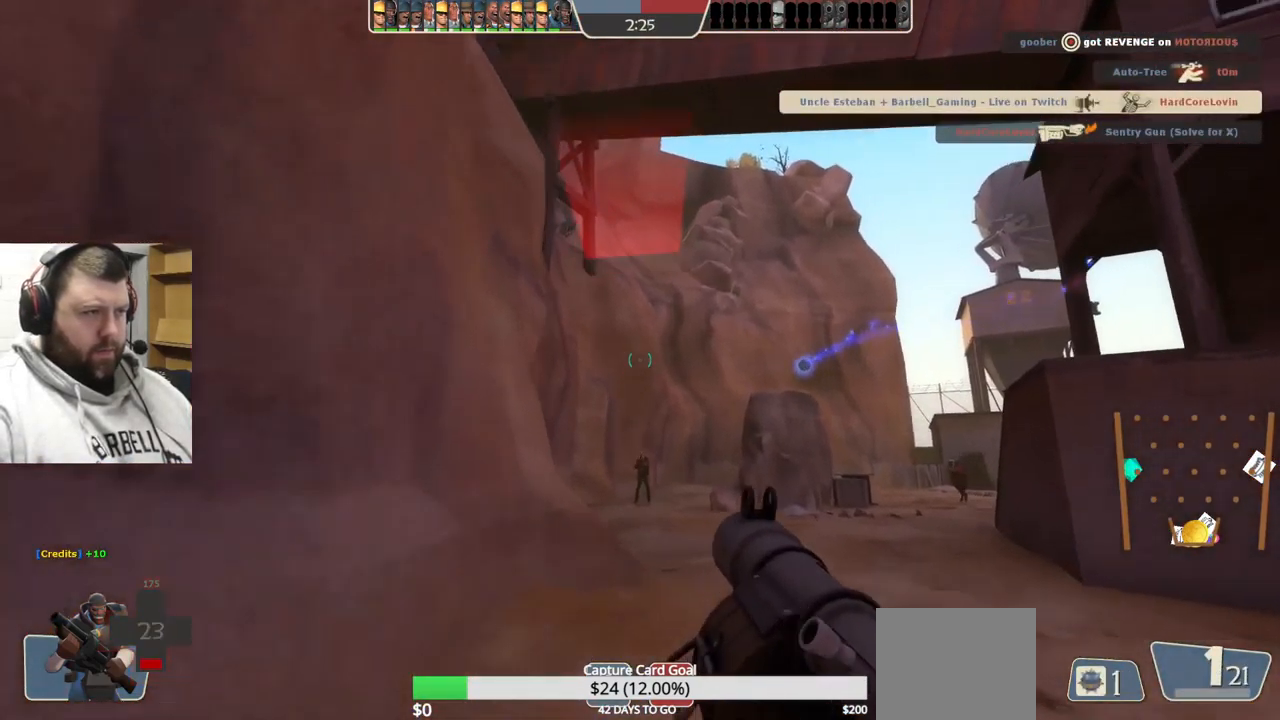
{"buttons": ["SQUARE"], "left_stick": "right", "right_stick": "center", "events": [[50, "R2", "down"], [150, "R2", "up"], [450, "SQUARE", "down"]]}
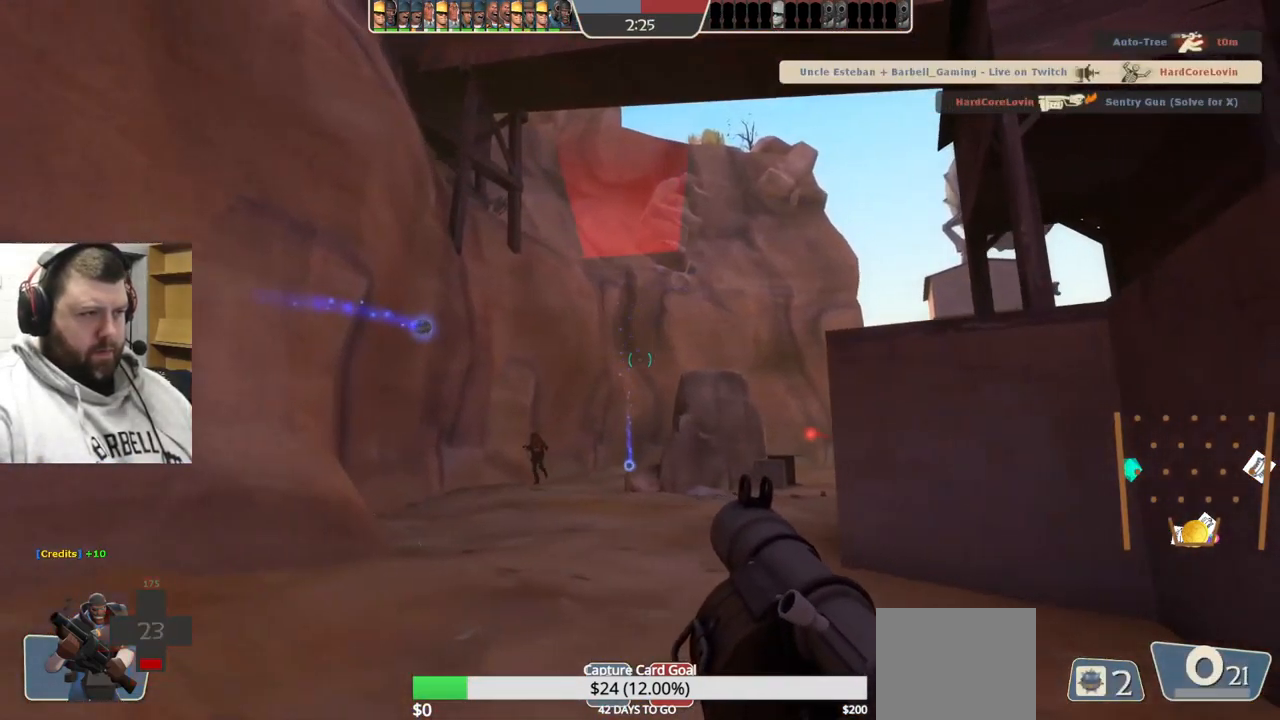
{"buttons": [], "left_stick": "down", "right_stick": "center", "events": [[50, "SQUARE", "up"], [100, "SQUARE", "down"], [167, "L2", "down"], [200, "SQUARE", "up"], [350, "left_stick", "down-right"], [467, "L2", "up"], [467, "left_stick", "down"]]}
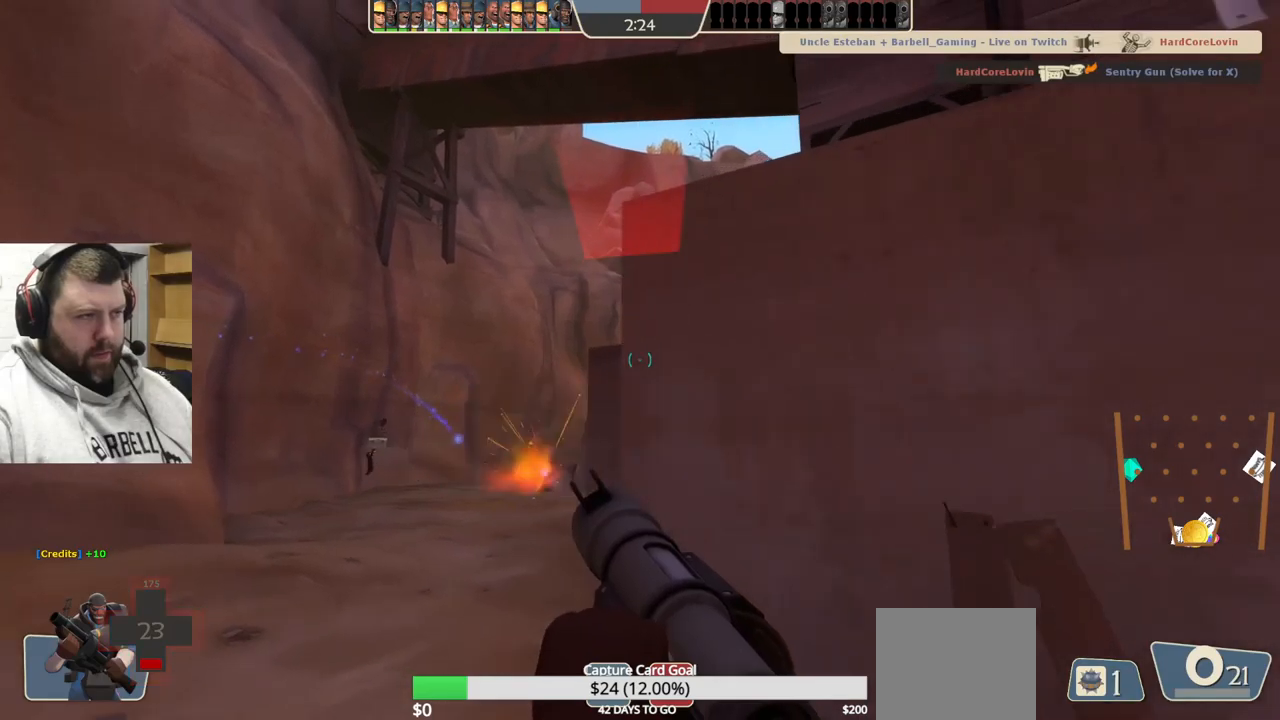
{"buttons": [], "left_stick": "left", "right_stick": "center", "events": [[17, "left_stick", "down-left"], [234, "left_stick", "left"]]}
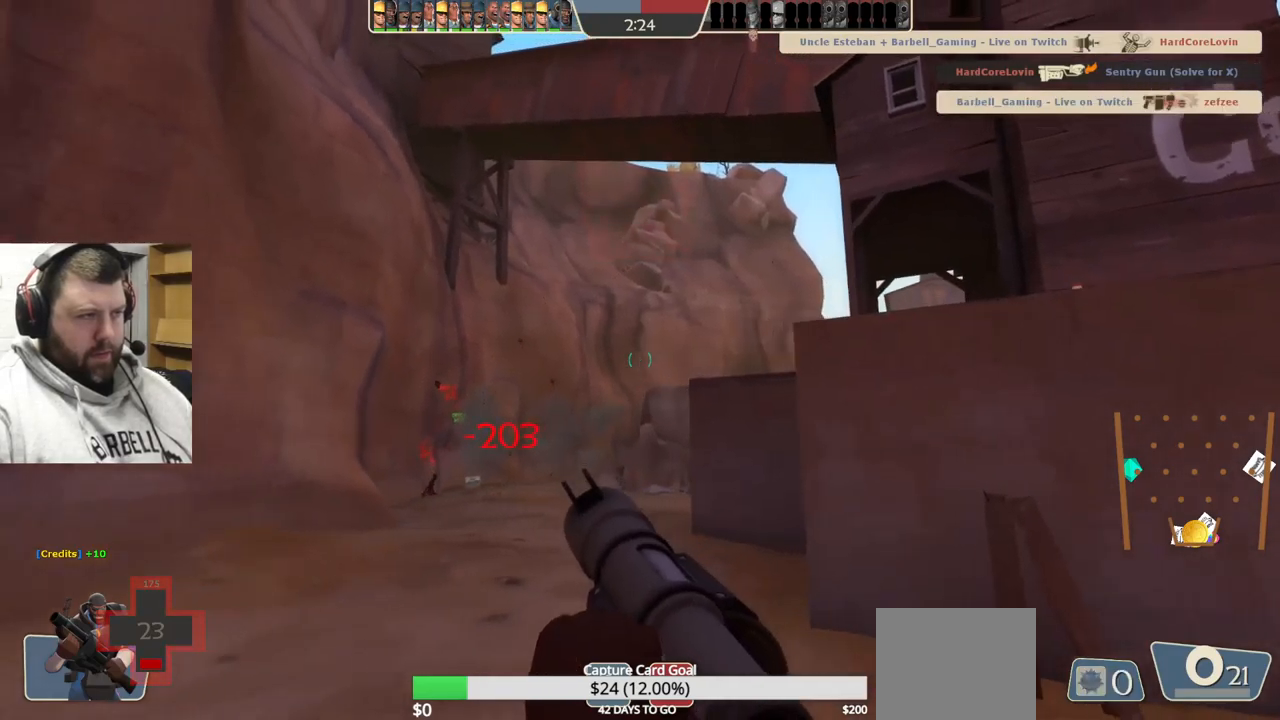
{"buttons": [], "left_stick": "up-left", "right_stick": "center", "events": [[34, "right_stick", "right"], [134, "right_stick", "center"], [217, "left_stick", "up-left"]]}
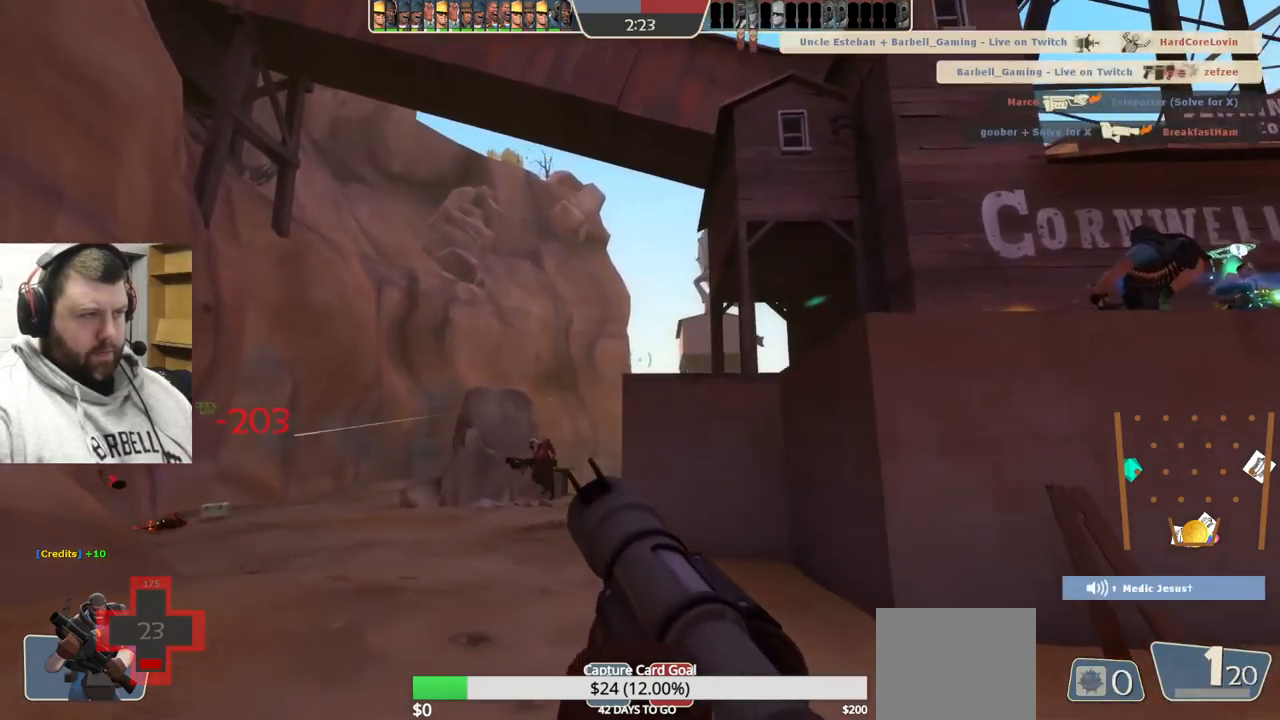
{"buttons": [], "left_stick": "down-left", "right_stick": "center", "events": [[150, "left_stick", "down-left"], [184, "right_stick", "up-left"], [284, "R2", "down"], [384, "right_stick", "center"], [417, "R2", "up"]]}
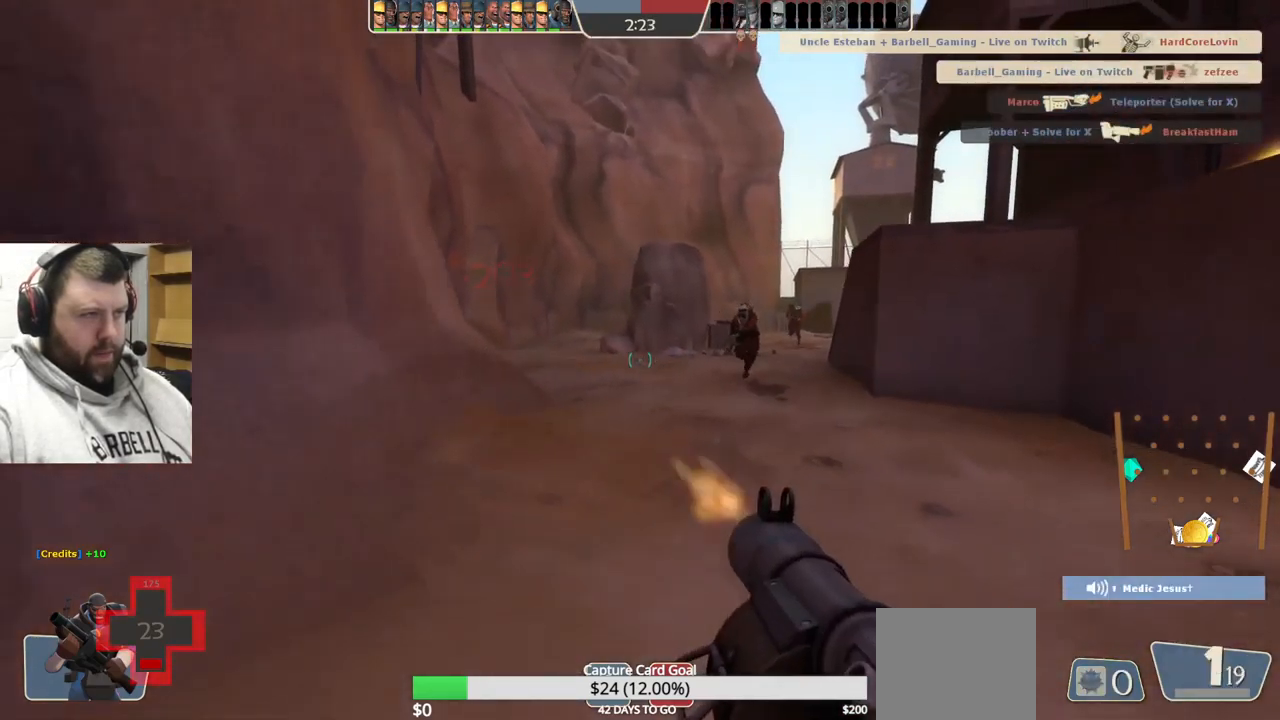
{"buttons": ["L2"], "left_stick": "down-left", "right_stick": "center", "events": [[184, "right_stick", "right"], [300, "right_stick", "center"], [334, "L2", "down"], [334, "R2", "down"], [434, "R2", "up"]]}
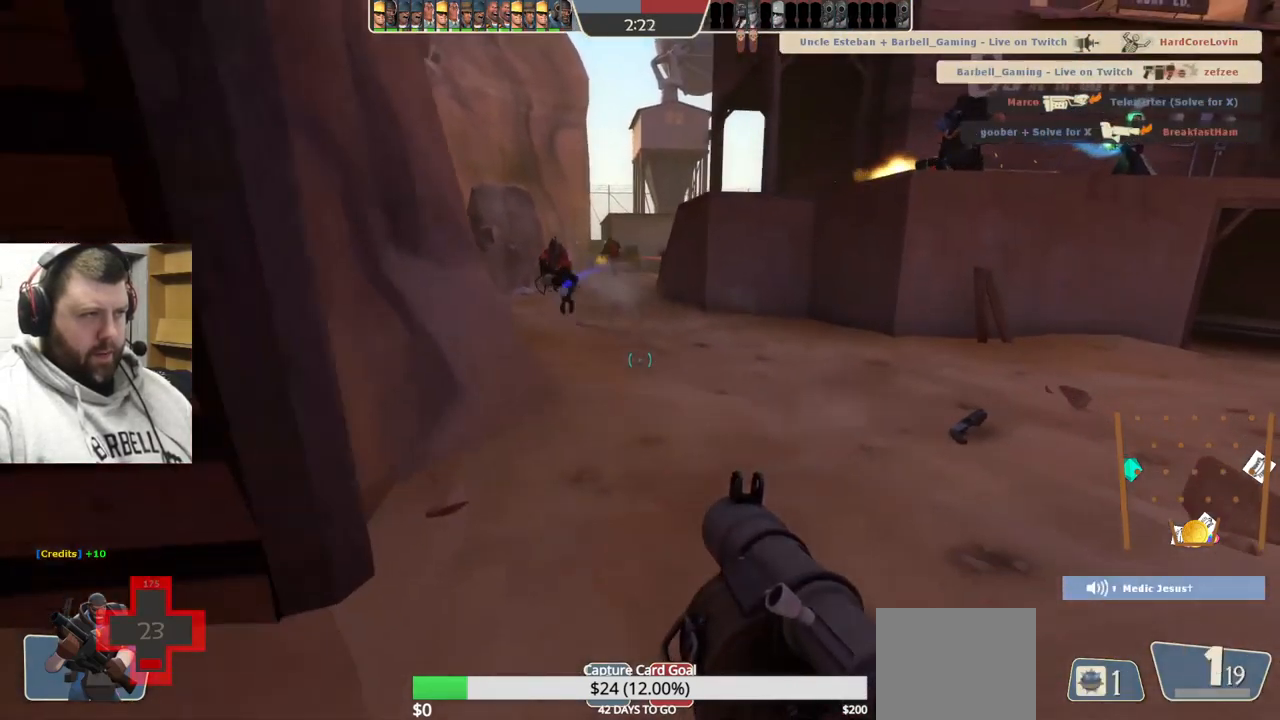
{"buttons": [], "left_stick": "left", "right_stick": "right", "events": [[17, "R2", "down"], [100, "R2", "up"], [167, "R2", "down"], [234, "R2", "up"], [317, "left_stick", "left"], [450, "L2", "up"], [500, "right_stick", "right"]]}
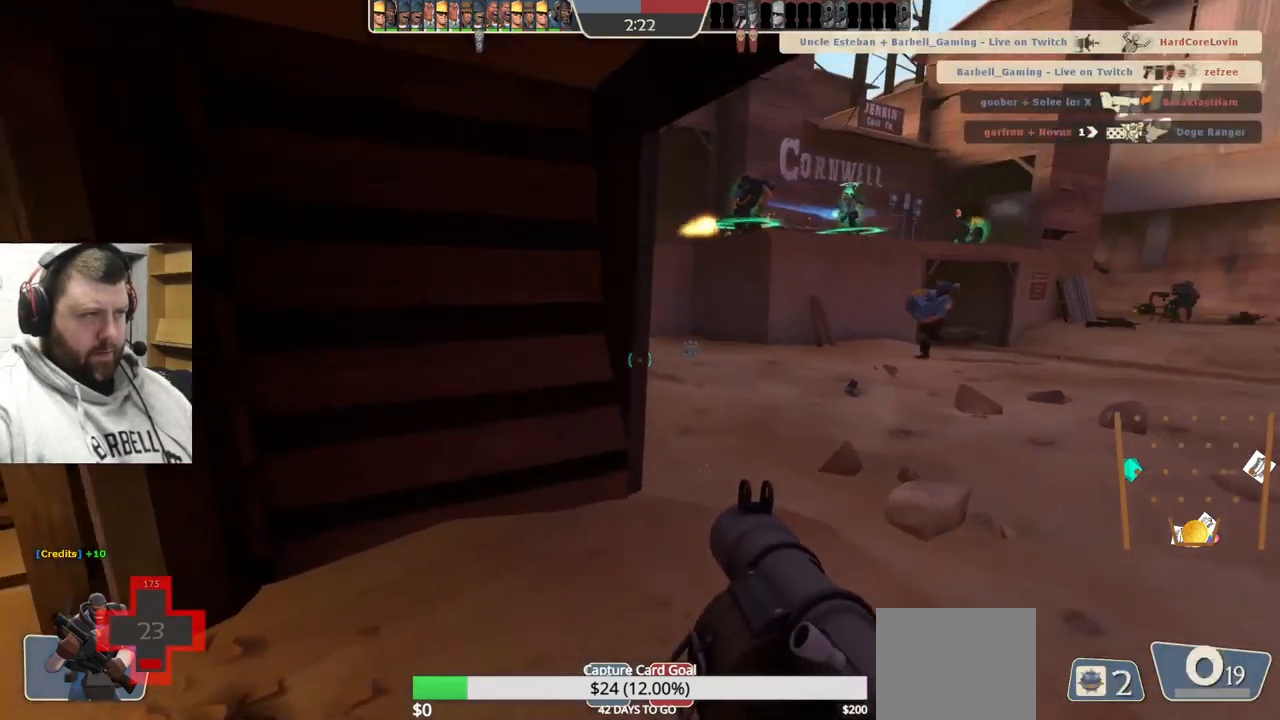
{"buttons": ["L2"], "left_stick": "down-right", "right_stick": "center", "events": [[134, "left_stick", "down-left"], [200, "right_stick", "center"], [250, "left_stick", "down"], [367, "left_stick", "down-right"], [417, "L2", "down"]]}
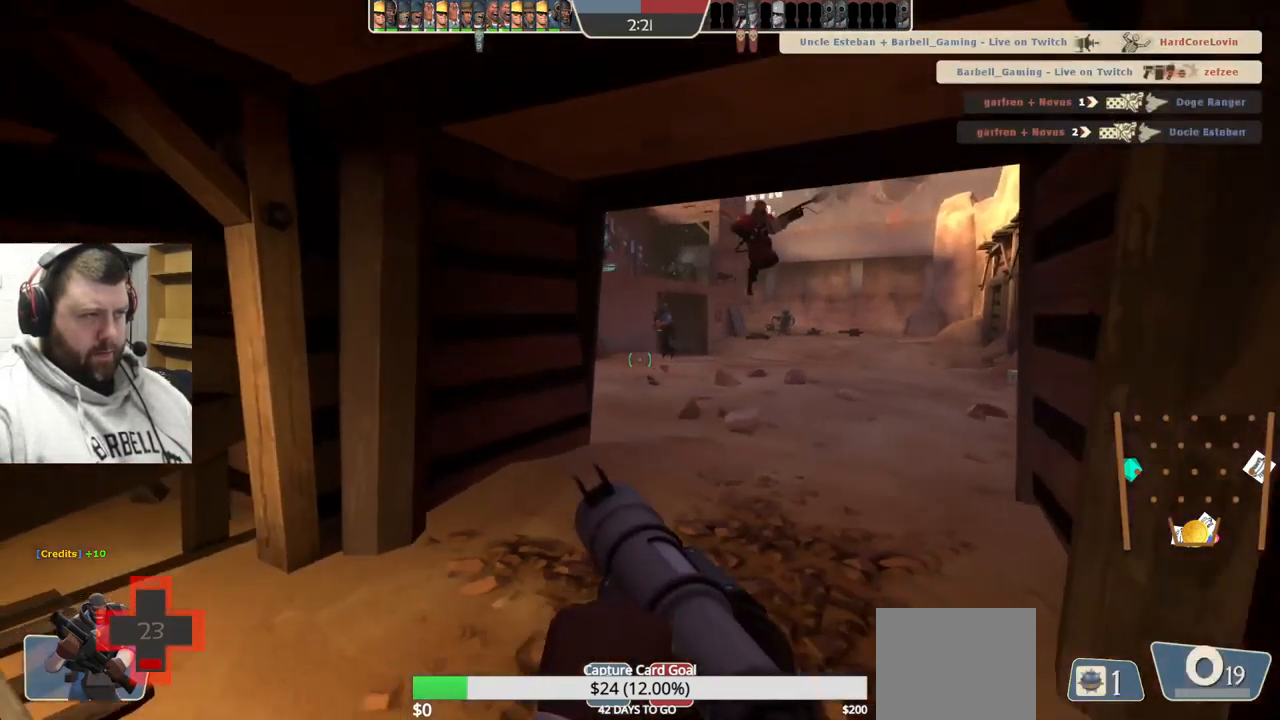
{"buttons": ["R3"], "left_stick": "down-right", "right_stick": "center", "events": [[67, "L2", "up"], [150, "L2", "down"], [267, "L2", "up"], [450, "R3", "down"]]}
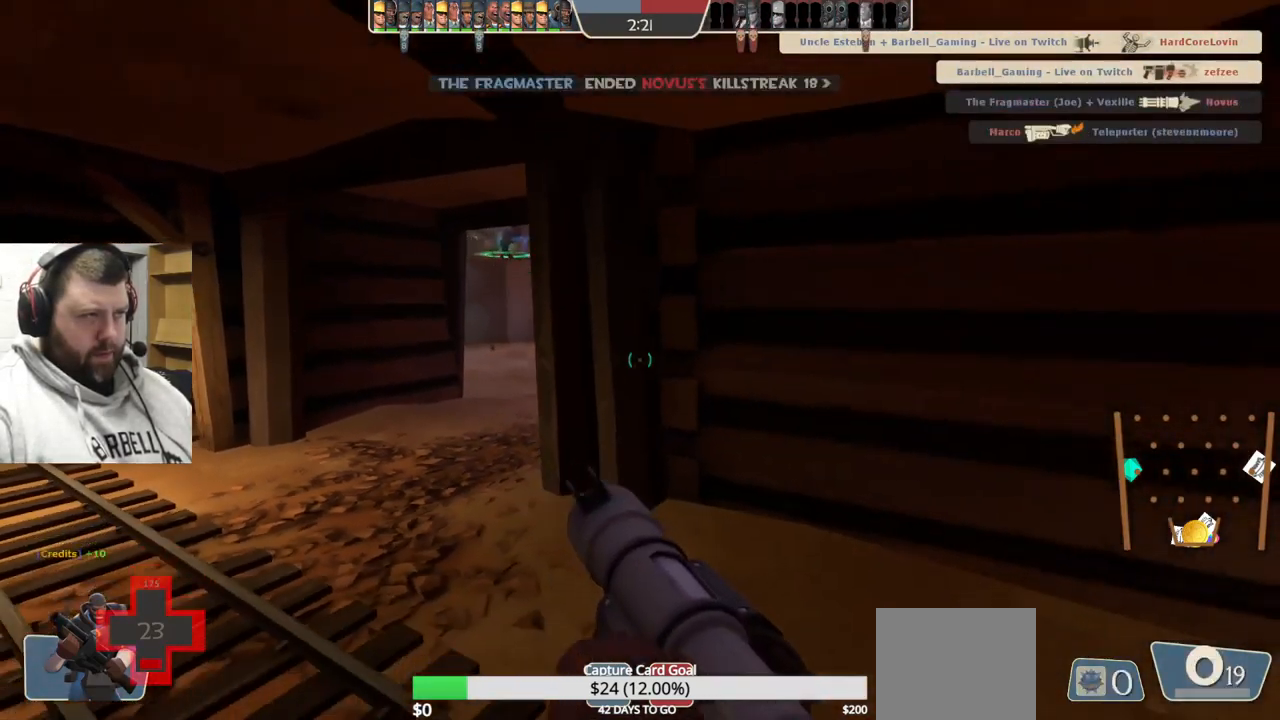
{"buttons": ["R2"], "left_stick": "down-right", "right_stick": "center", "events": [[67, "R3", "up"], [134, "right_stick", "left"], [250, "R2", "down"], [267, "right_stick", "center"], [384, "R2", "up"], [484, "R2", "down"]]}
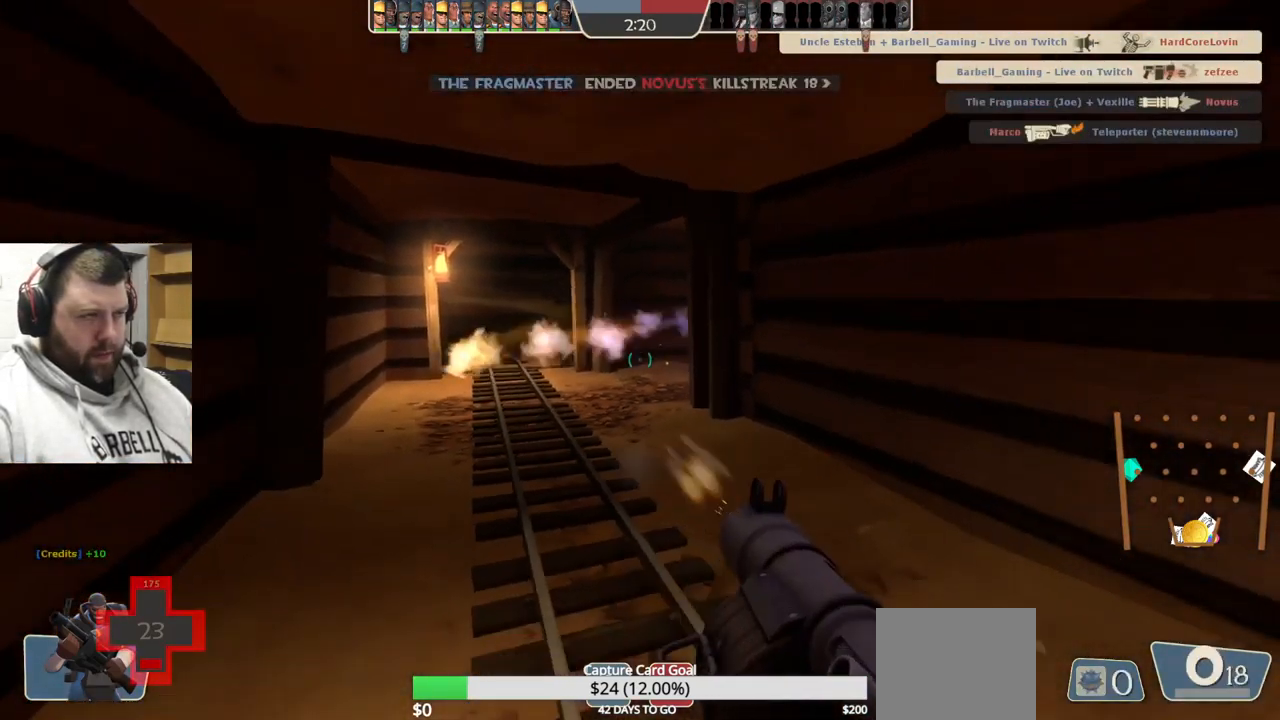
{"buttons": ["R2"], "left_stick": "down-right", "right_stick": "center", "events": [[34, "R2", "up"], [167, "R2", "down"], [217, "R2", "up"], [217, "right_stick", "left"], [300, "right_stick", "center"], [317, "R2", "down"], [384, "R2", "up"], [450, "R2", "down"]]}
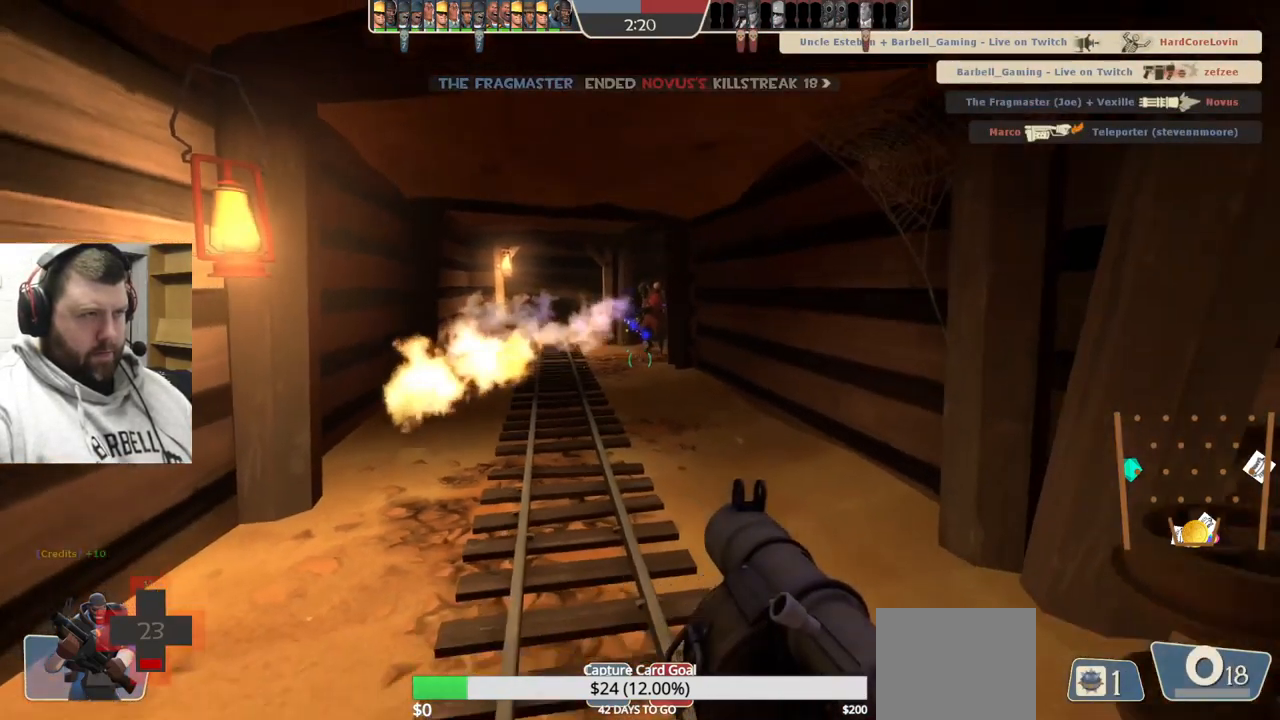
{"buttons": [], "left_stick": "down", "right_stick": "center", "events": [[17, "L2", "down"], [50, "R2", "up"], [100, "R2", "down"], [184, "R2", "up"], [466, "left_stick", "down"], [500, "L2", "up"]]}
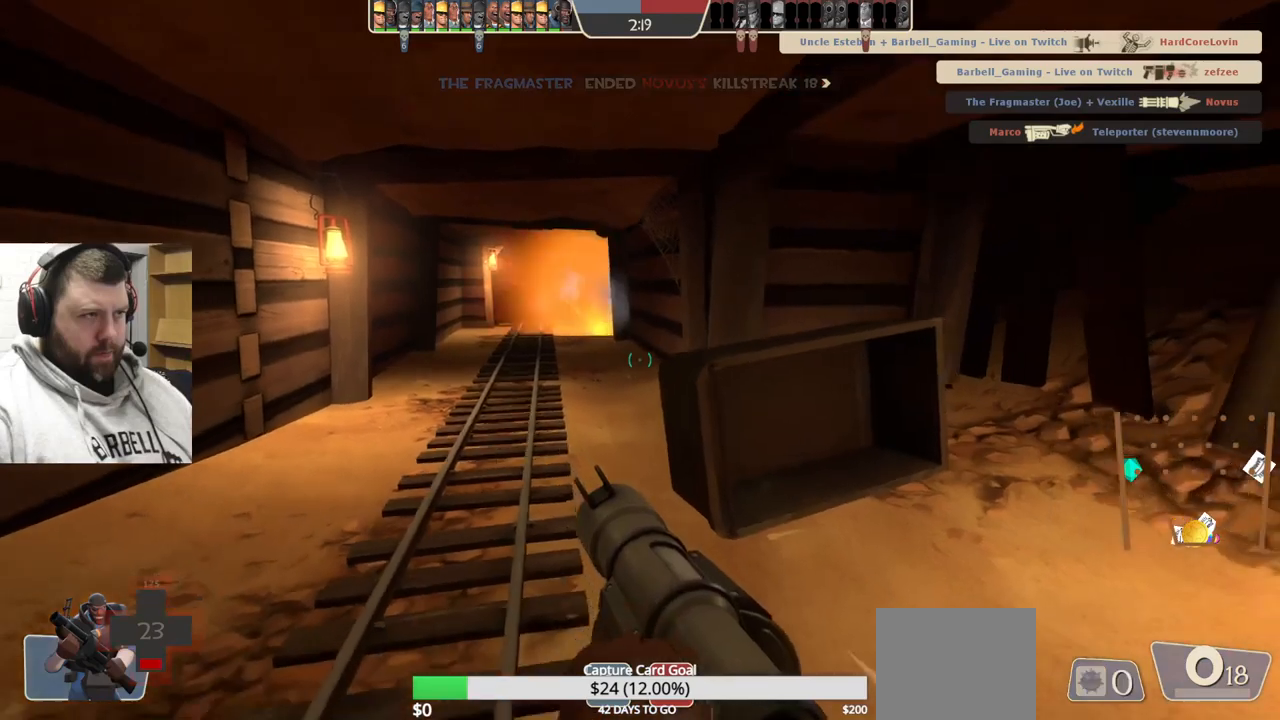
{"buttons": ["R2"], "left_stick": "down", "right_stick": "center", "events": [[434, "R2", "down"]]}
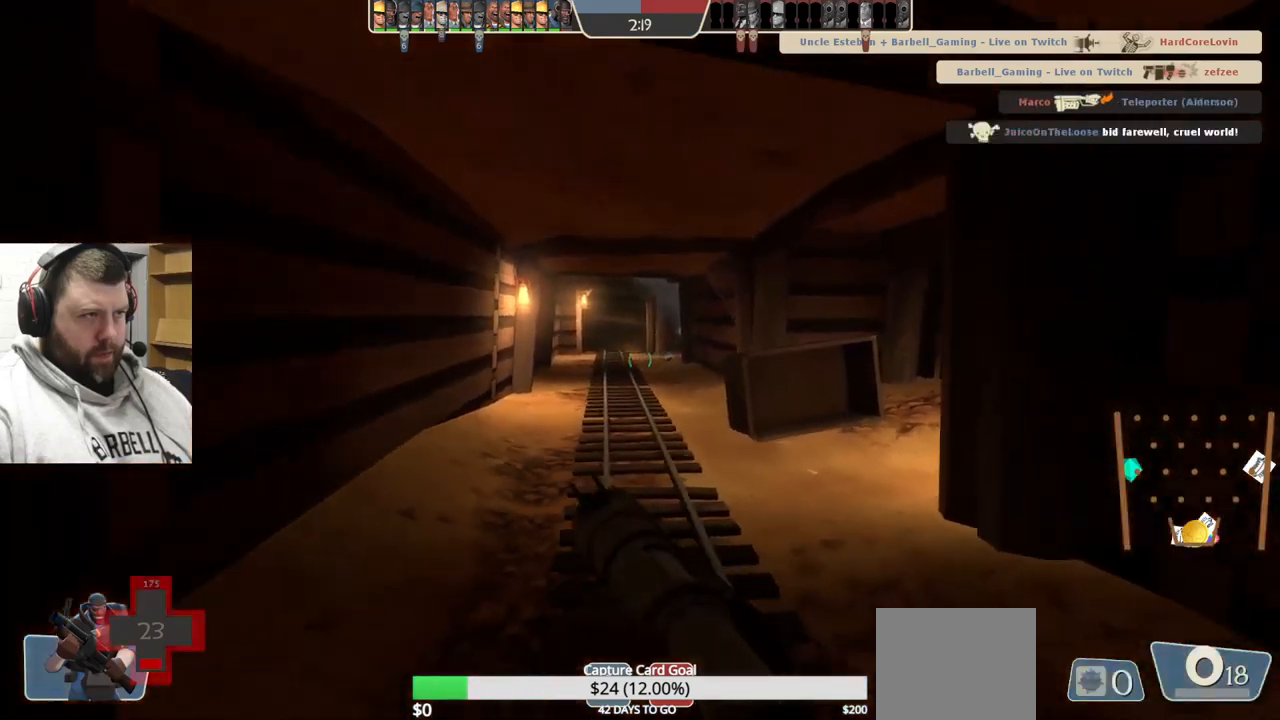
{"buttons": [], "left_stick": "down-right", "right_stick": "center", "events": [[50, "R2", "up"], [100, "R2", "down"], [200, "R2", "up"], [500, "left_stick", "down-right"]]}
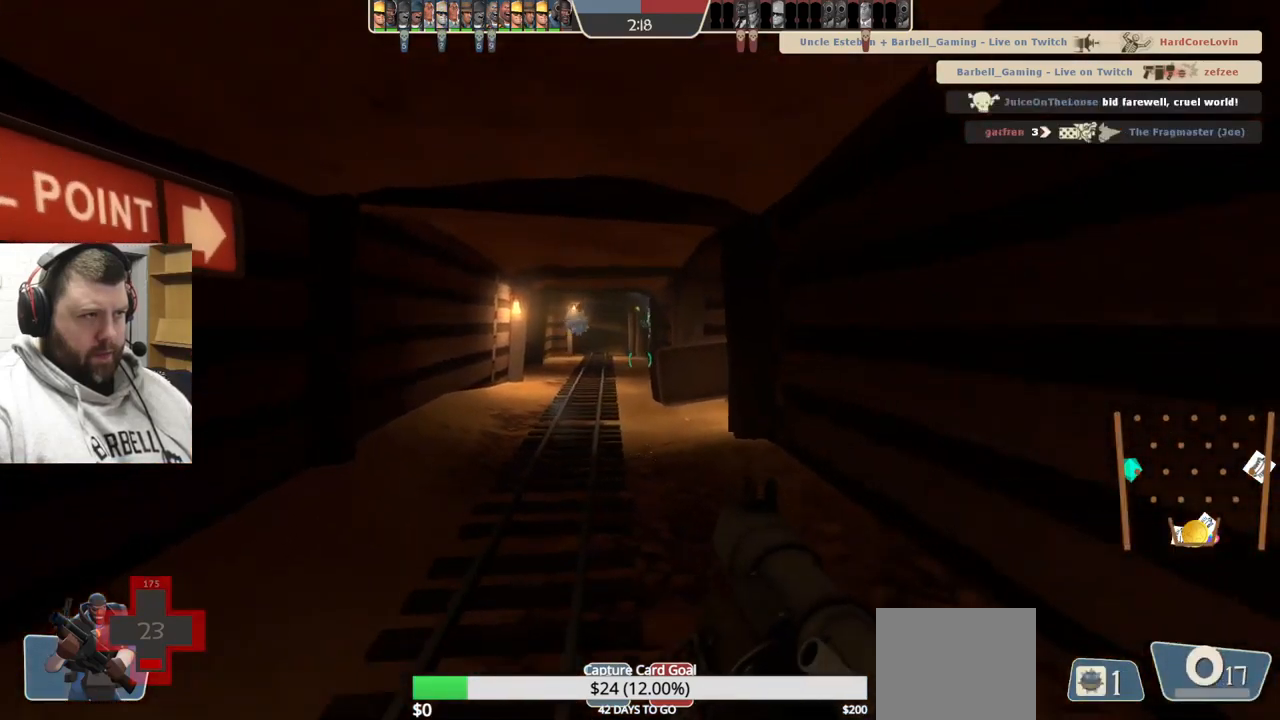
{"buttons": [], "left_stick": "down-right", "right_stick": "center", "events": [[100, "SQUARE", "down"], [184, "SQUARE", "up"]]}
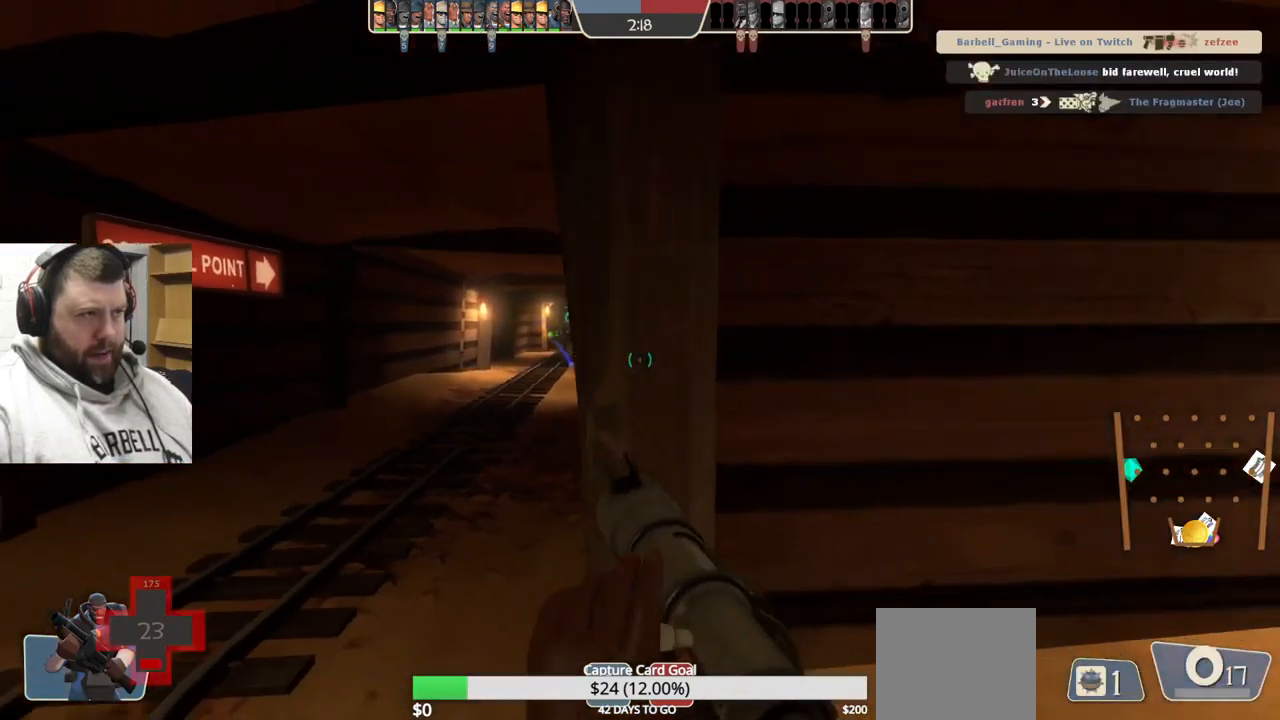
{"buttons": [], "left_stick": "center", "right_stick": "left", "events": [[284, "R3", "down"], [334, "left_stick", "center"], [367, "R3", "up"], [484, "right_stick", "left"]]}
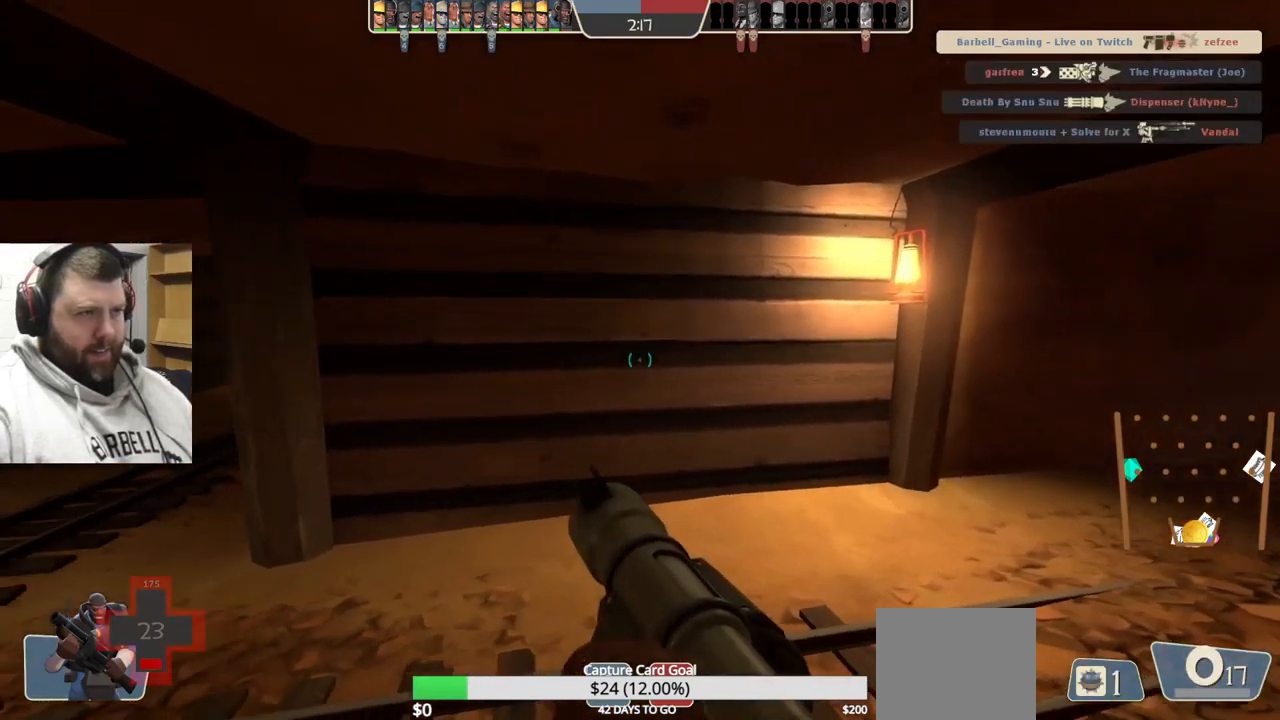
{"buttons": [], "left_stick": "up-left", "right_stick": "center", "events": [[117, "left_stick", "down-left"], [150, "right_stick", "center"], [200, "left_stick", "left"], [300, "SQUARE", "down"], [317, "left_stick", "up-left"], [384, "SQUARE", "up"]]}
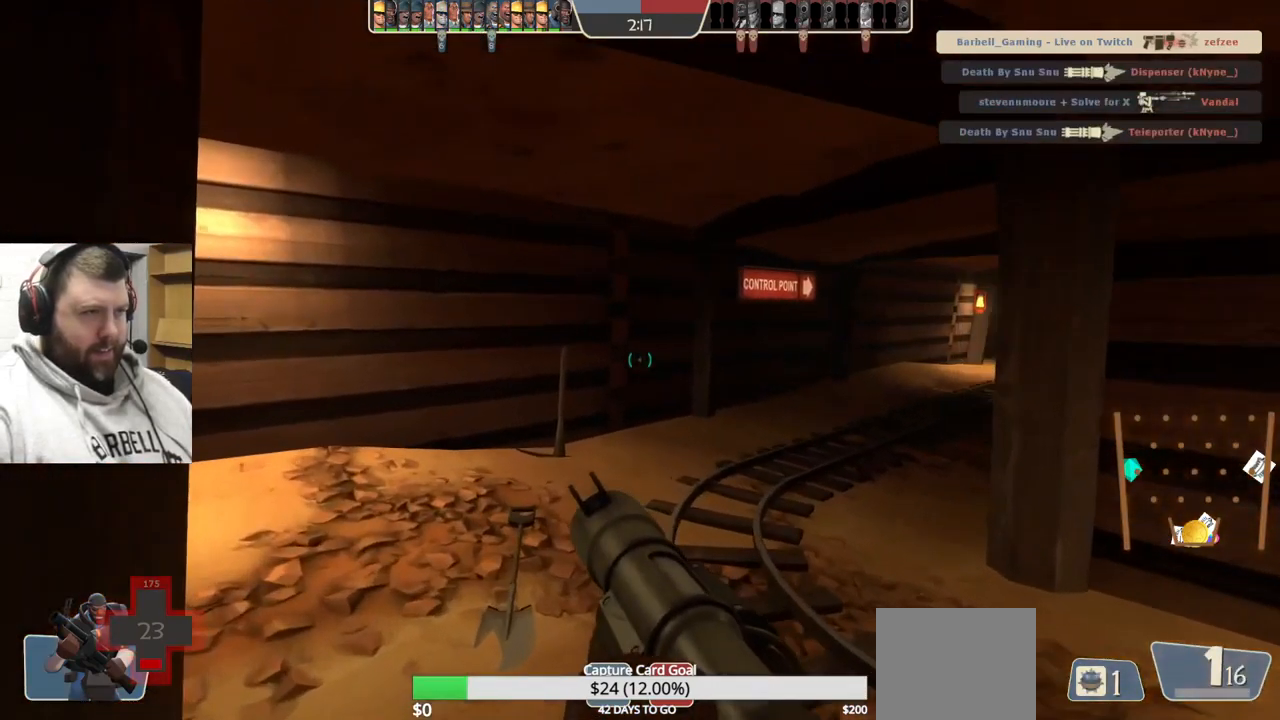
{"buttons": [], "left_stick": "center", "right_stick": "center", "events": [[167, "right_stick", "right"], [250, "right_stick", "center"], [384, "left_stick", "center"]]}
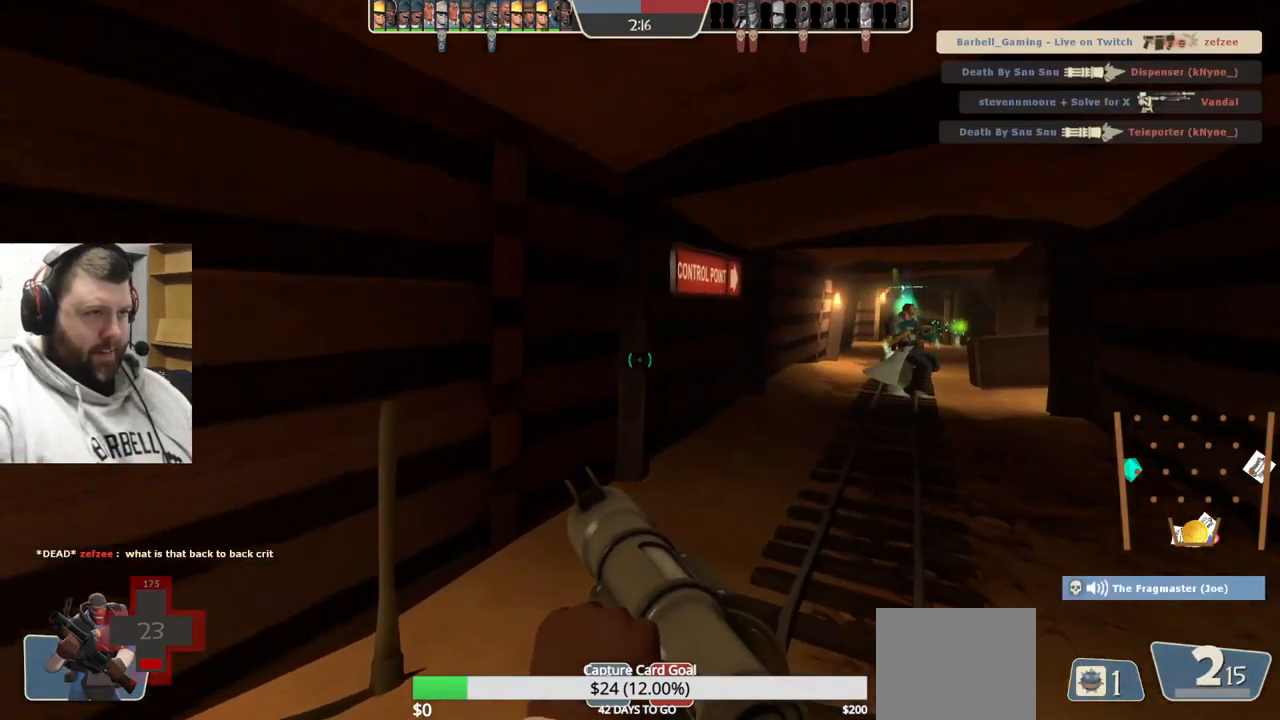
{"buttons": [], "left_stick": "up", "right_stick": "center", "events": [[117, "right_stick", "right"], [250, "right_stick", "center"], [384, "left_stick", "up"]]}
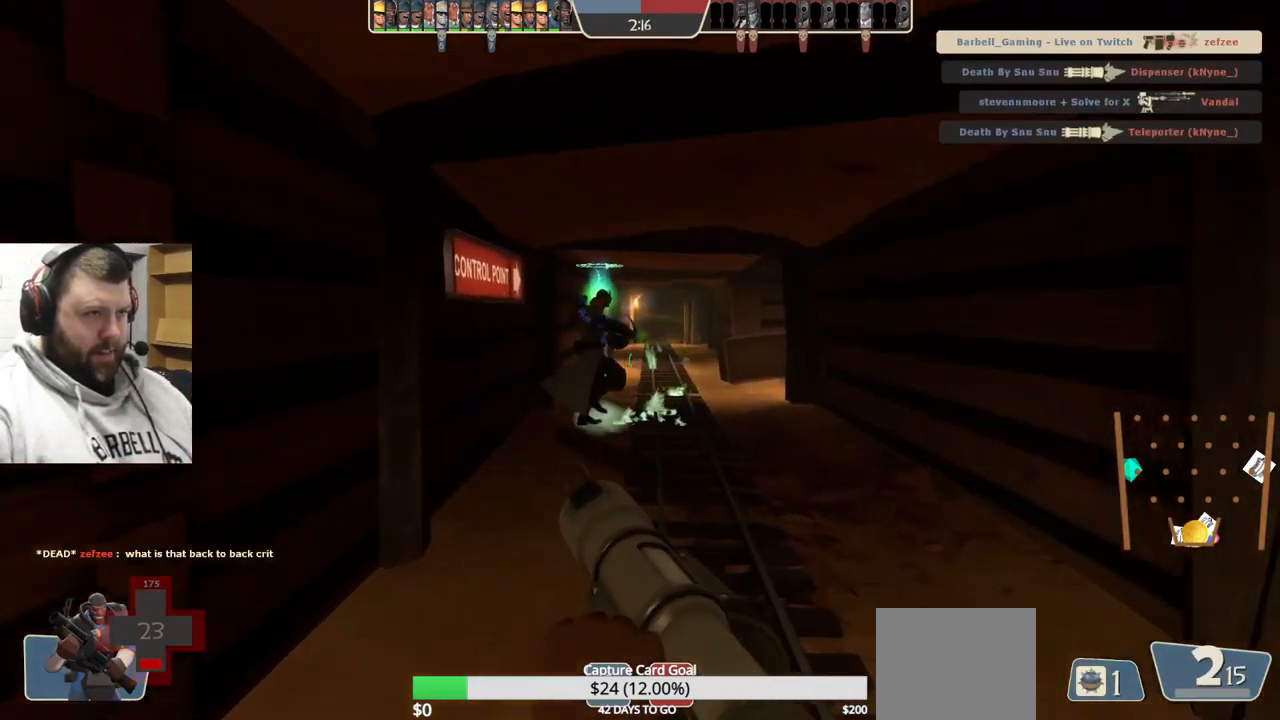
{"buttons": ["SQUARE"], "left_stick": "center", "right_stick": "center", "events": [[450, "SQUARE", "down"], [450, "left_stick", "center"]]}
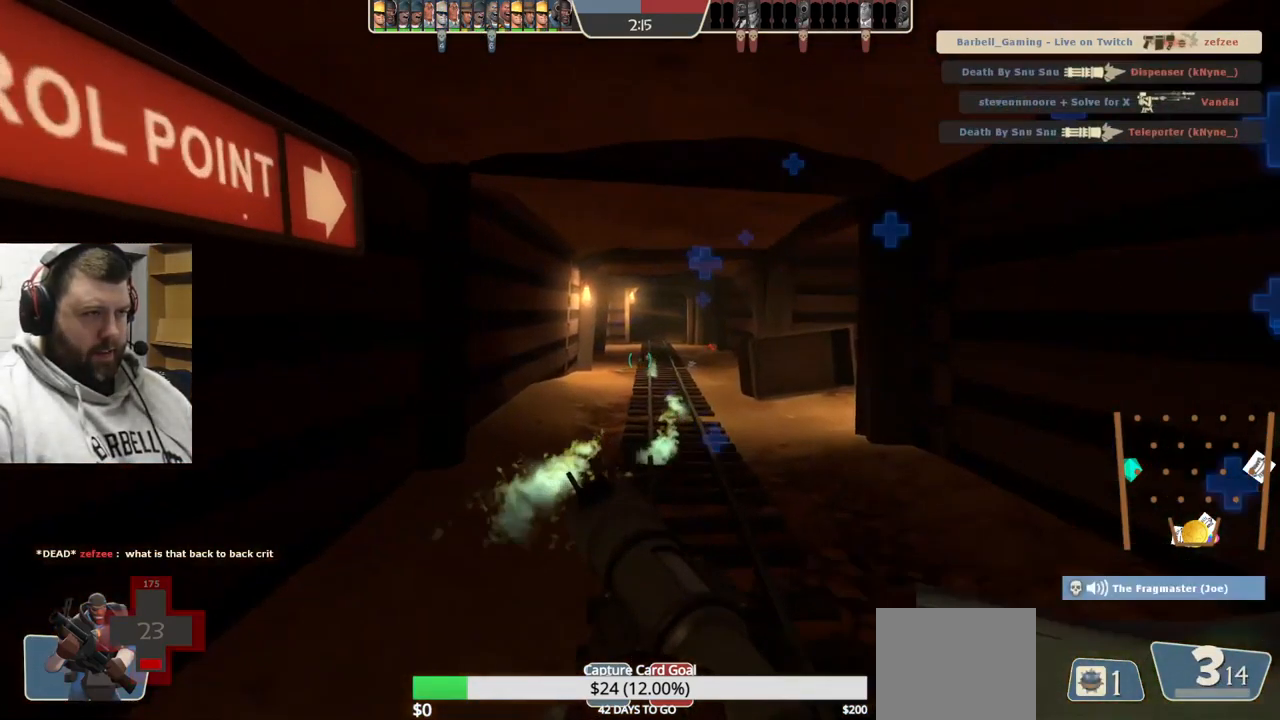
{"buttons": [], "left_stick": "up", "right_stick": "center", "events": [[17, "SQUARE", "up"], [84, "SQUARE", "down"], [184, "SQUARE", "up"], [267, "SQUARE", "down"], [334, "SQUARE", "up"], [400, "SQUARE", "down"], [484, "SQUARE", "up"], [500, "left_stick", "up"]]}
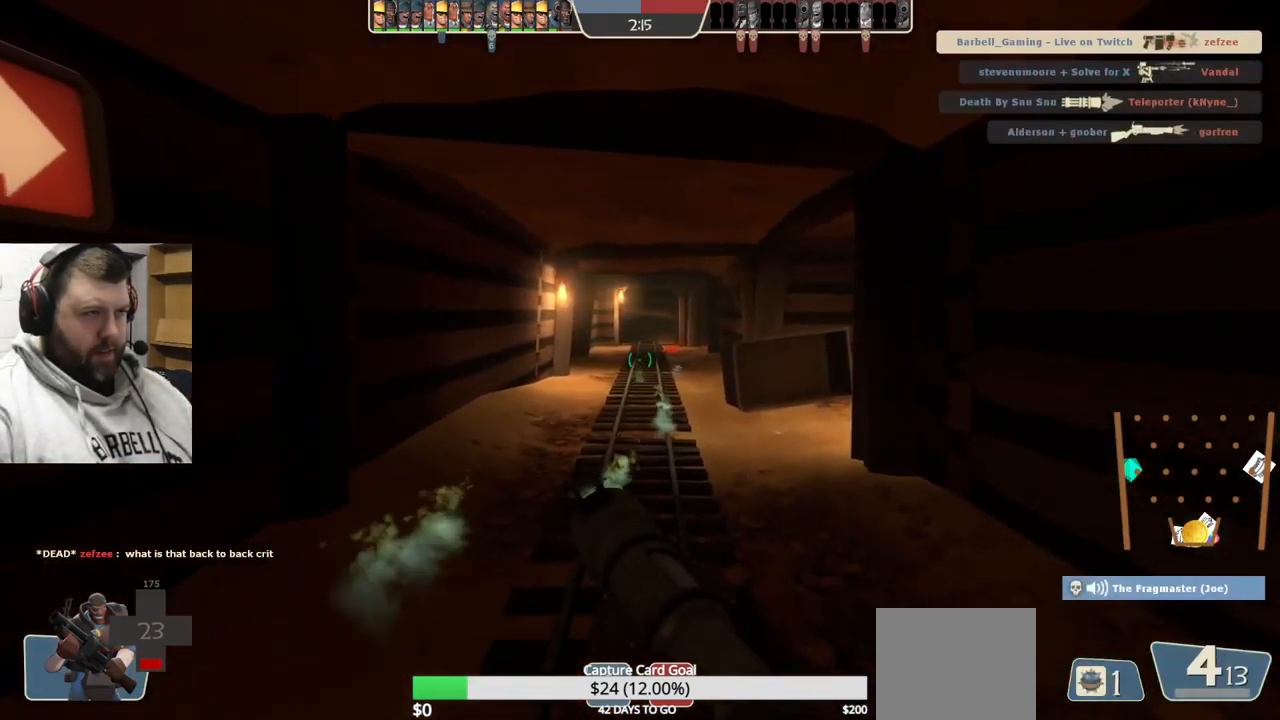
{"buttons": [], "left_stick": "up", "right_stick": "center", "events": []}
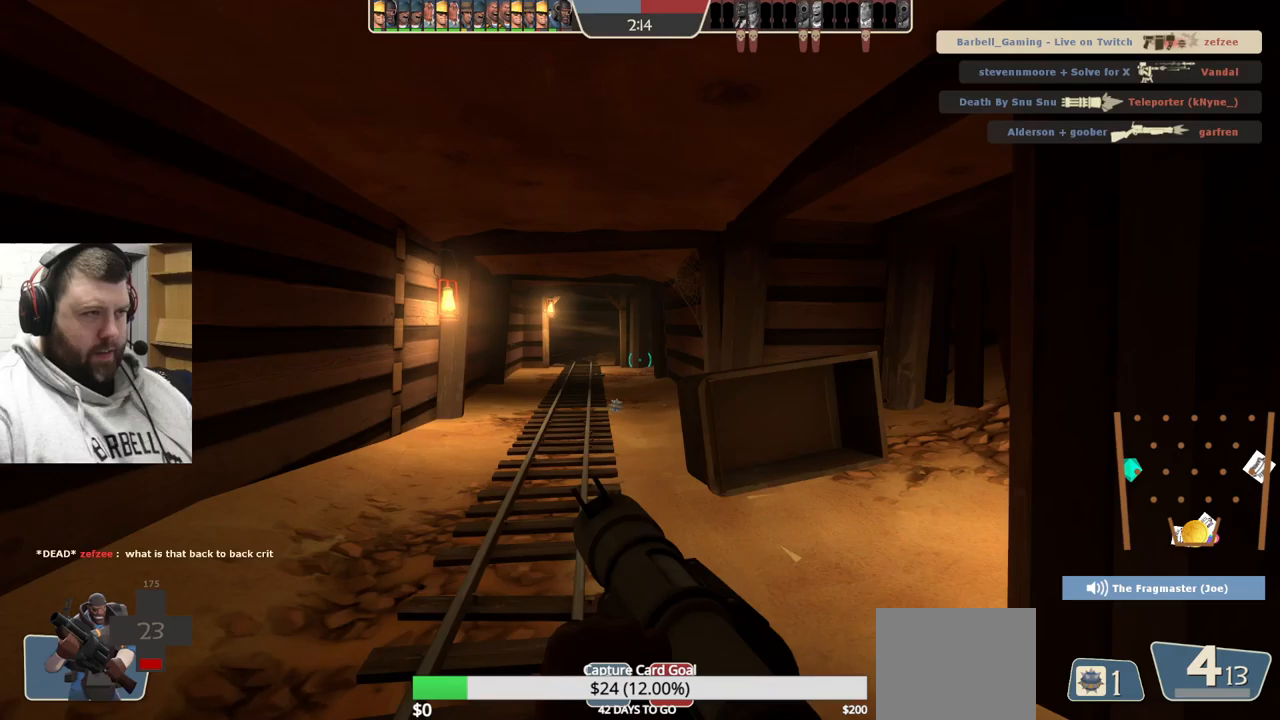
{"buttons": [], "left_stick": "down", "right_stick": "center", "events": [[100, "left_stick", "center"], [233, "left_stick", "down"]]}
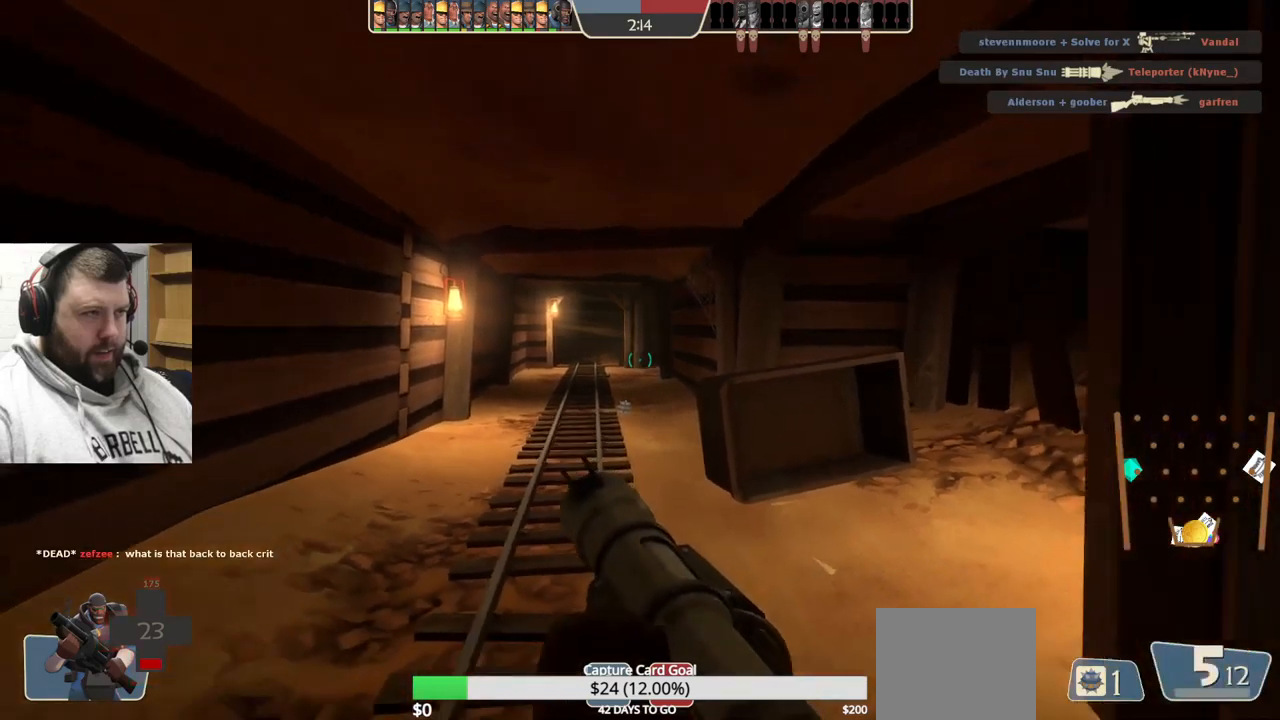
{"buttons": [], "left_stick": "down", "right_stick": "center", "events": [[233, "R3", "down"], [317, "R3", "up"]]}
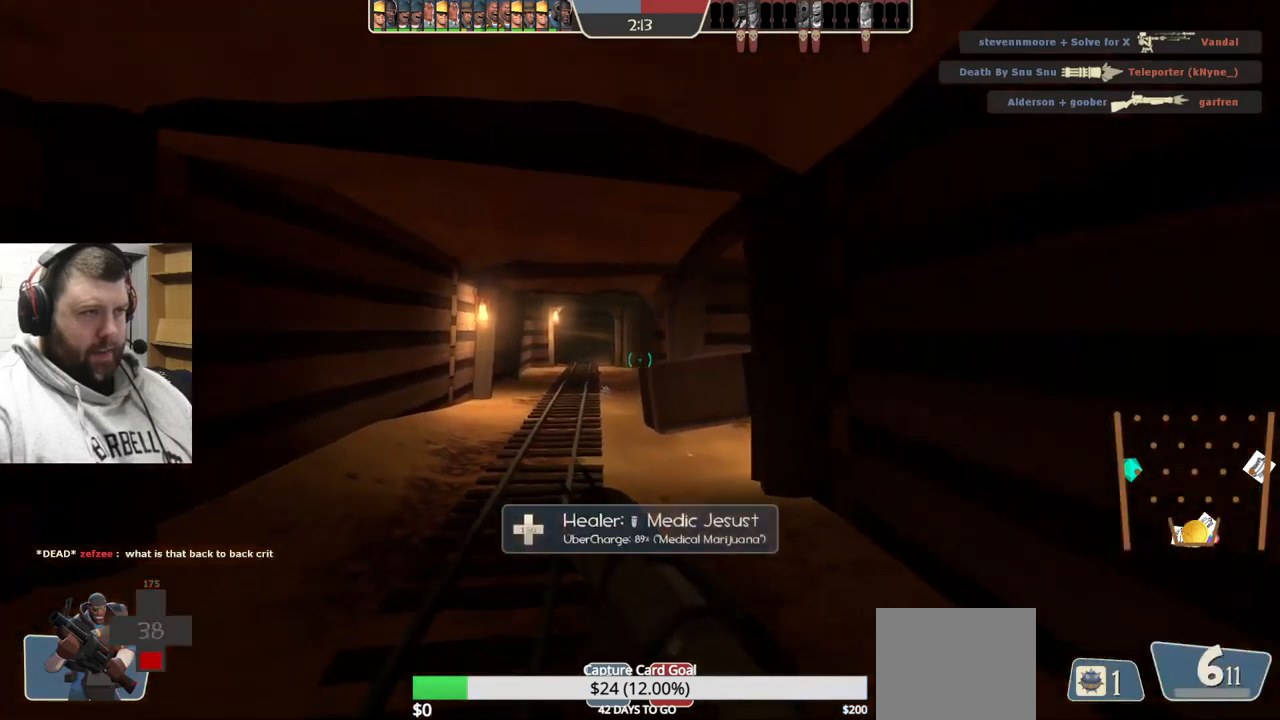
{"buttons": ["SQUARE"], "left_stick": "up", "right_stick": "center", "events": [[250, "left_stick", "center"], [300, "SQUARE", "down"], [317, "left_stick", "up-left"], [367, "SQUARE", "up"], [433, "SQUARE", "down"], [500, "left_stick", "up"]]}